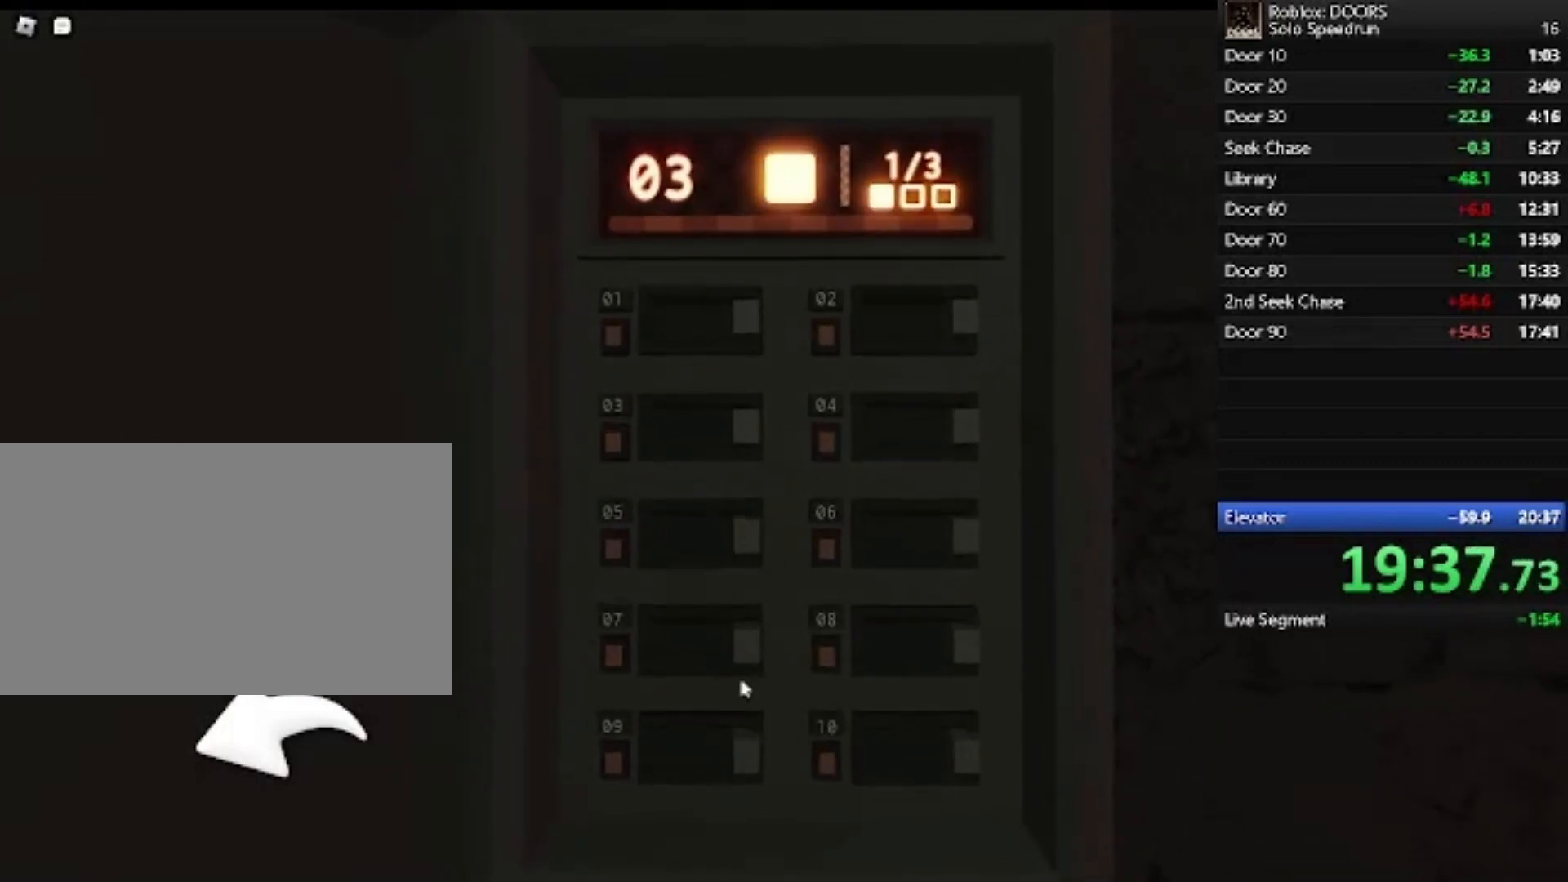
Gameplay with keyboard and mouse; each line is a JSON object with the keys and mouse buttons held at the frame after it. "events" lists presses ("down") and releases ("up") of "1", "2", "3", "4", "5", "a", "alt", "c", "caps_lock", "ctrl", "d", "e", "f", "g", "q", "r", "s", "shift", "space", "t", "tab", "v", "w", "x", "z", "mouse_left", "mouse_wheel" and "mouse_right" between this image and that frame as [ms after this image, input, new state], when the widget could be followed in between. "mouse_left", "mouse_wheel", "mouse_right" = the "left", "wheel", "right" buttons of the "mouse" list. No other keys are recorded. "wheel" means that the mouse wheel is clicked or scrolled. Not read: mouse_move.
{"keys": [], "mouse": [], "events": [[433, "mouse_left", "down"], [467, "mouse_left", "up"]]}
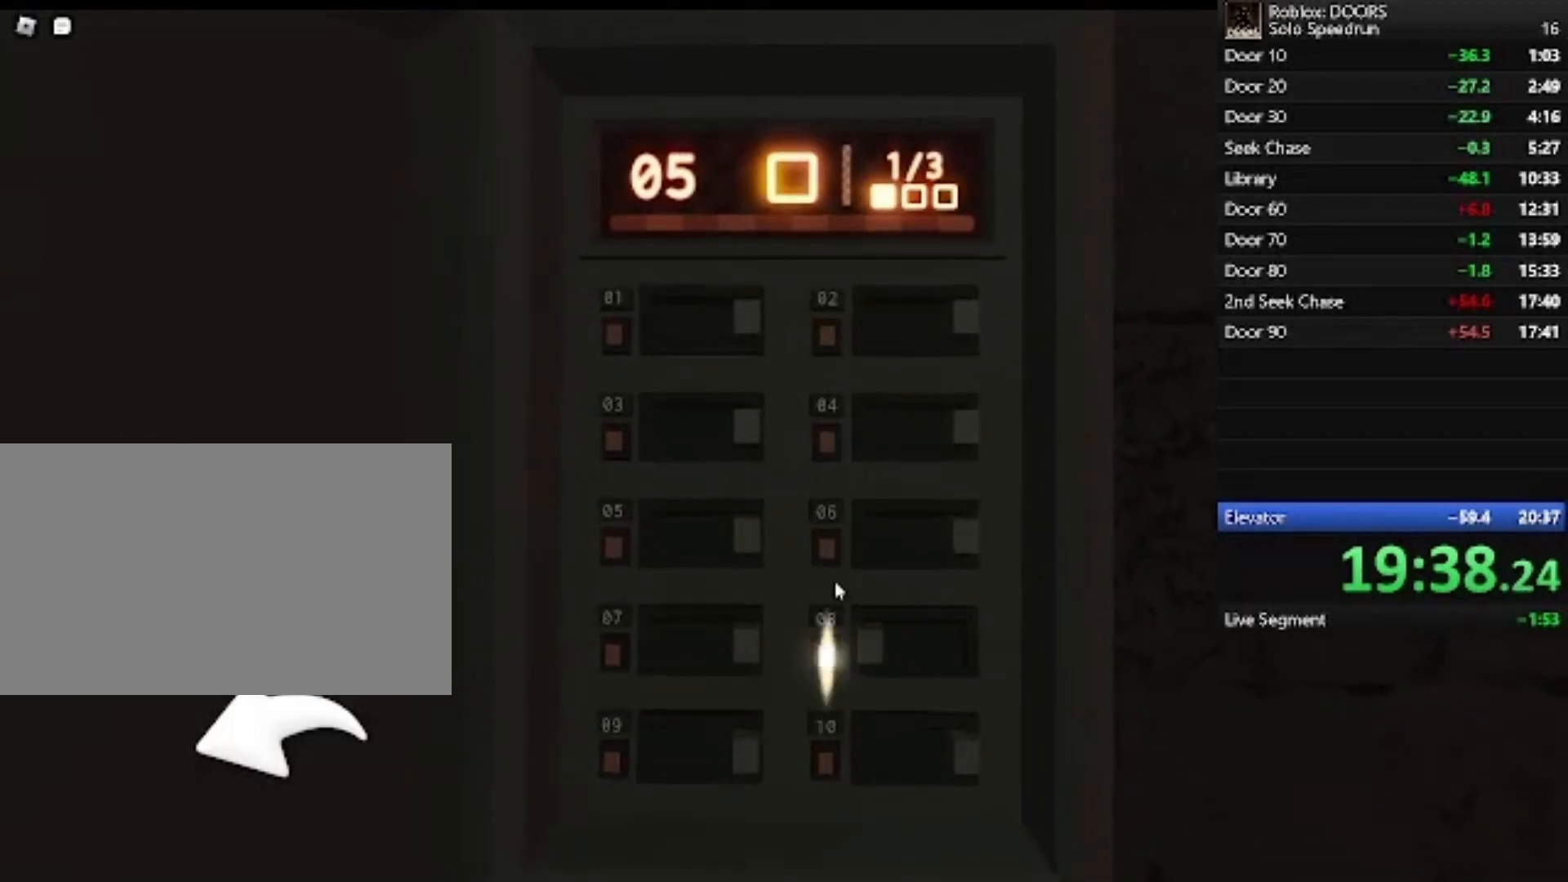
{"keys": [], "mouse": [], "events": [[400, "mouse_left", "down"], [433, "mouse_left", "up"]]}
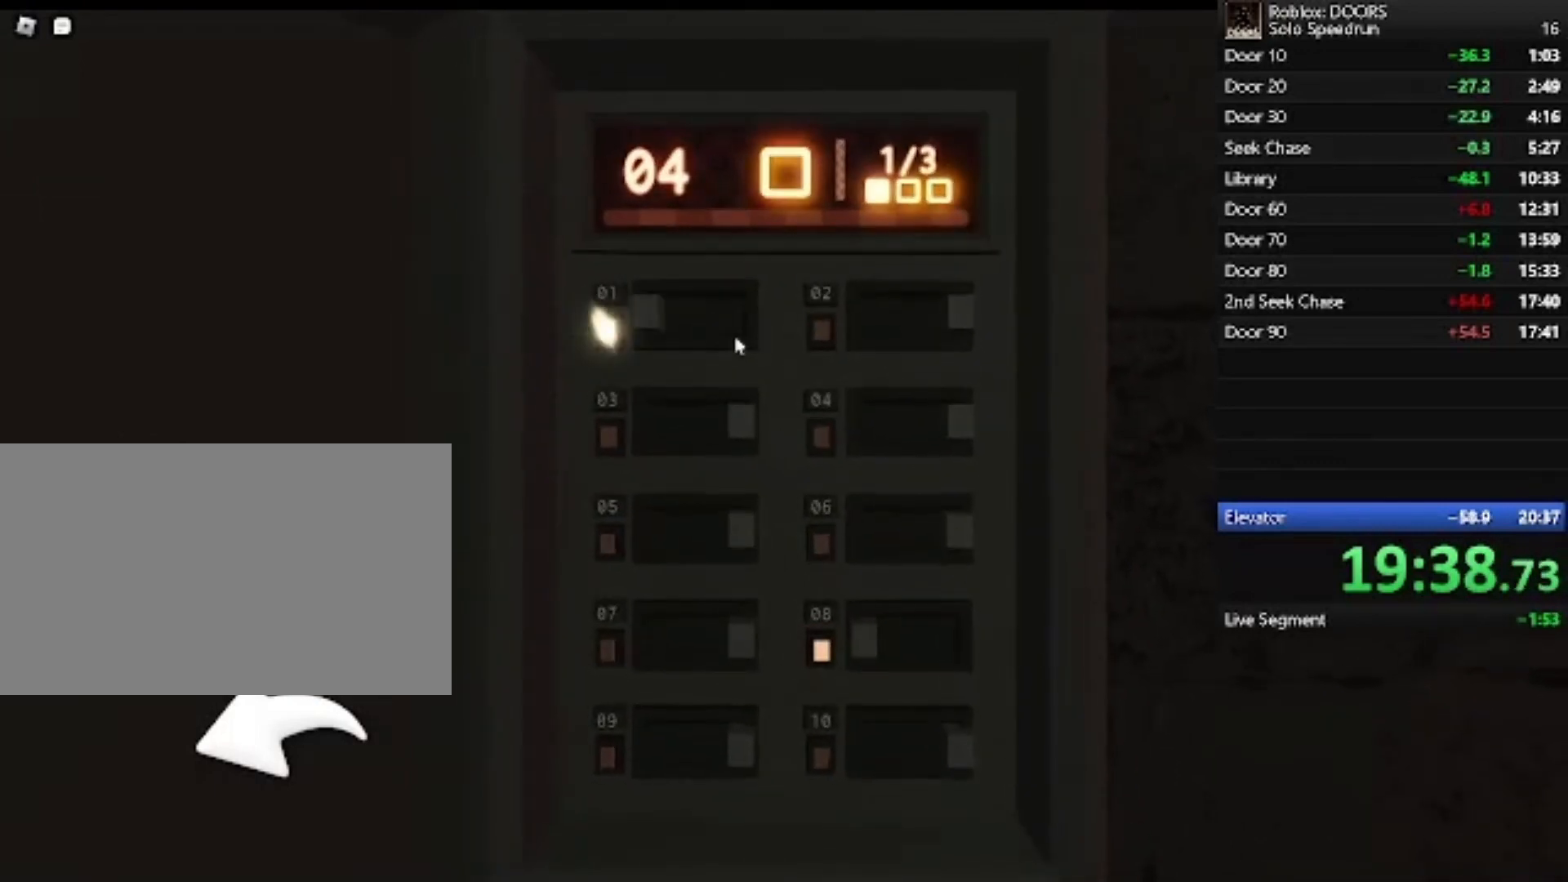
{"keys": [], "mouse": [], "events": []}
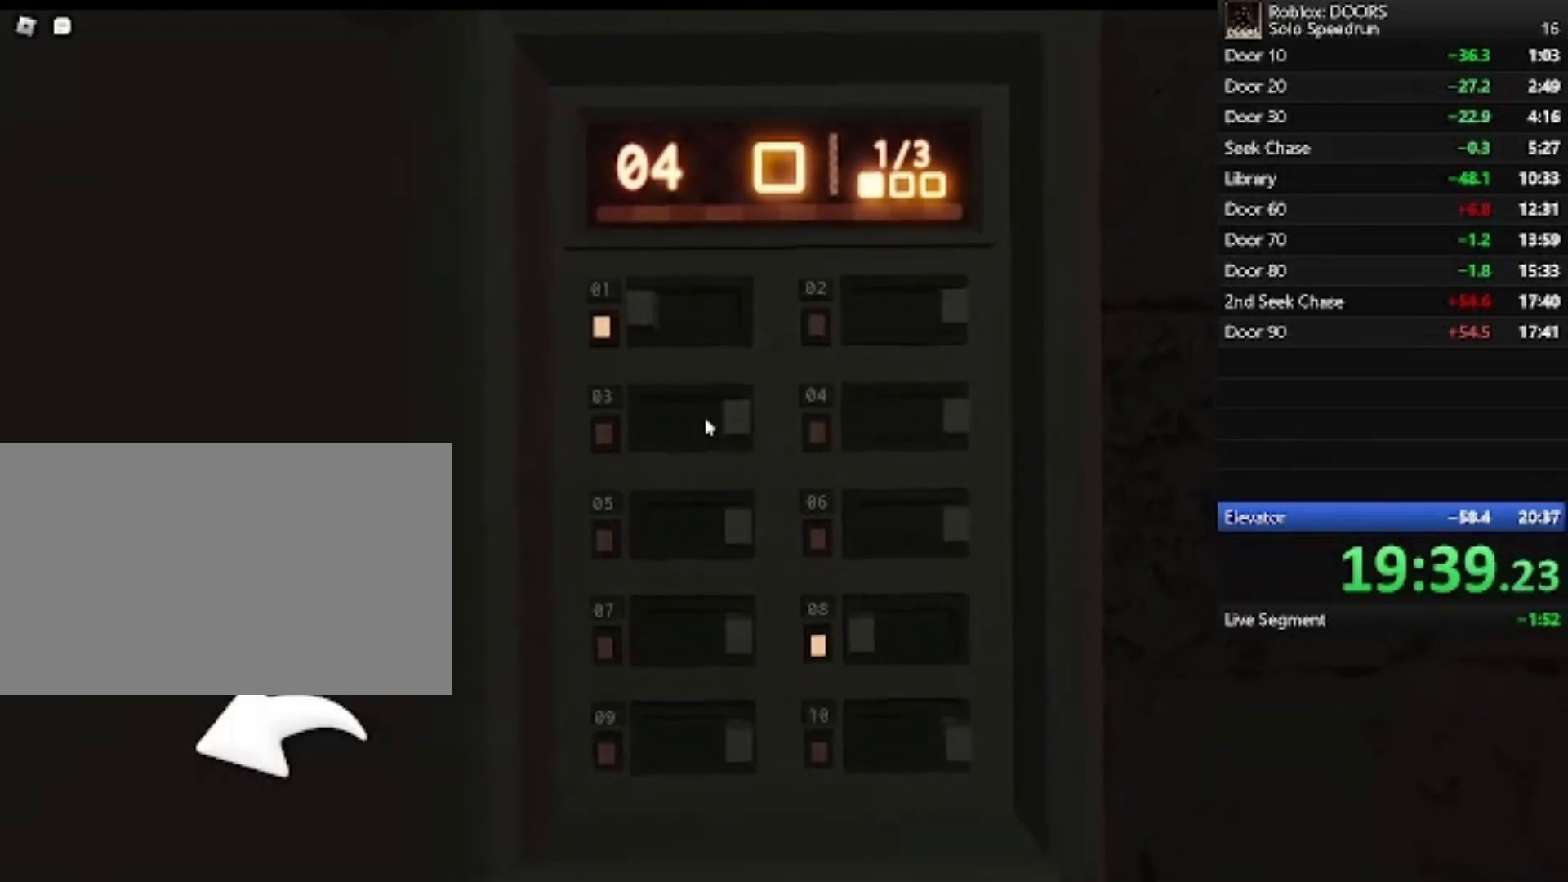
{"keys": [], "mouse": [], "events": [[100, "mouse_left", "down"], [200, "mouse_left", "up"]]}
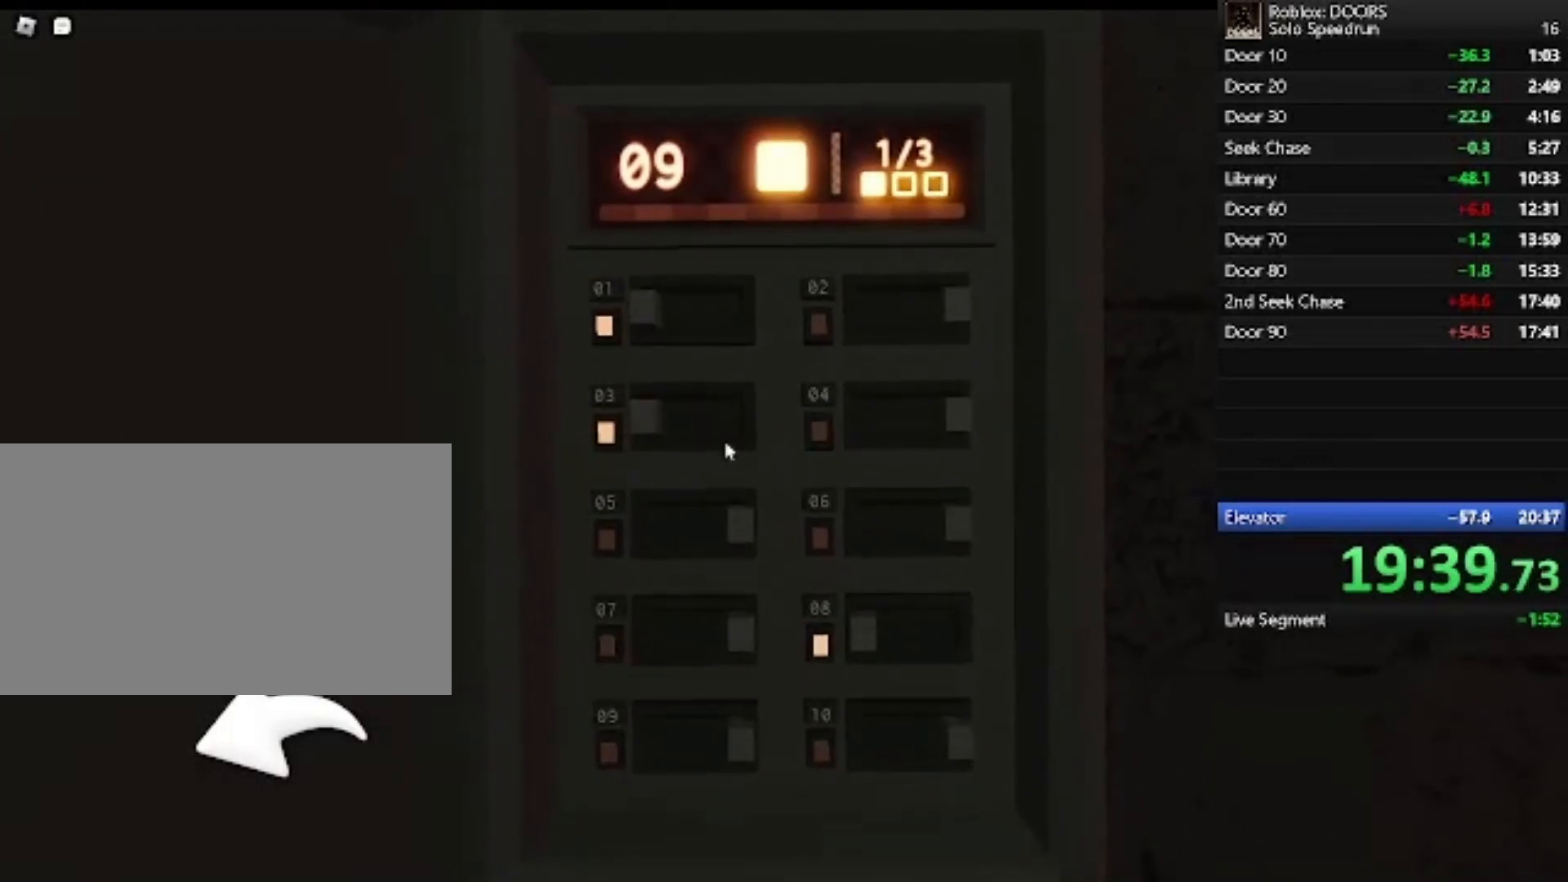
{"keys": [], "mouse": [], "events": []}
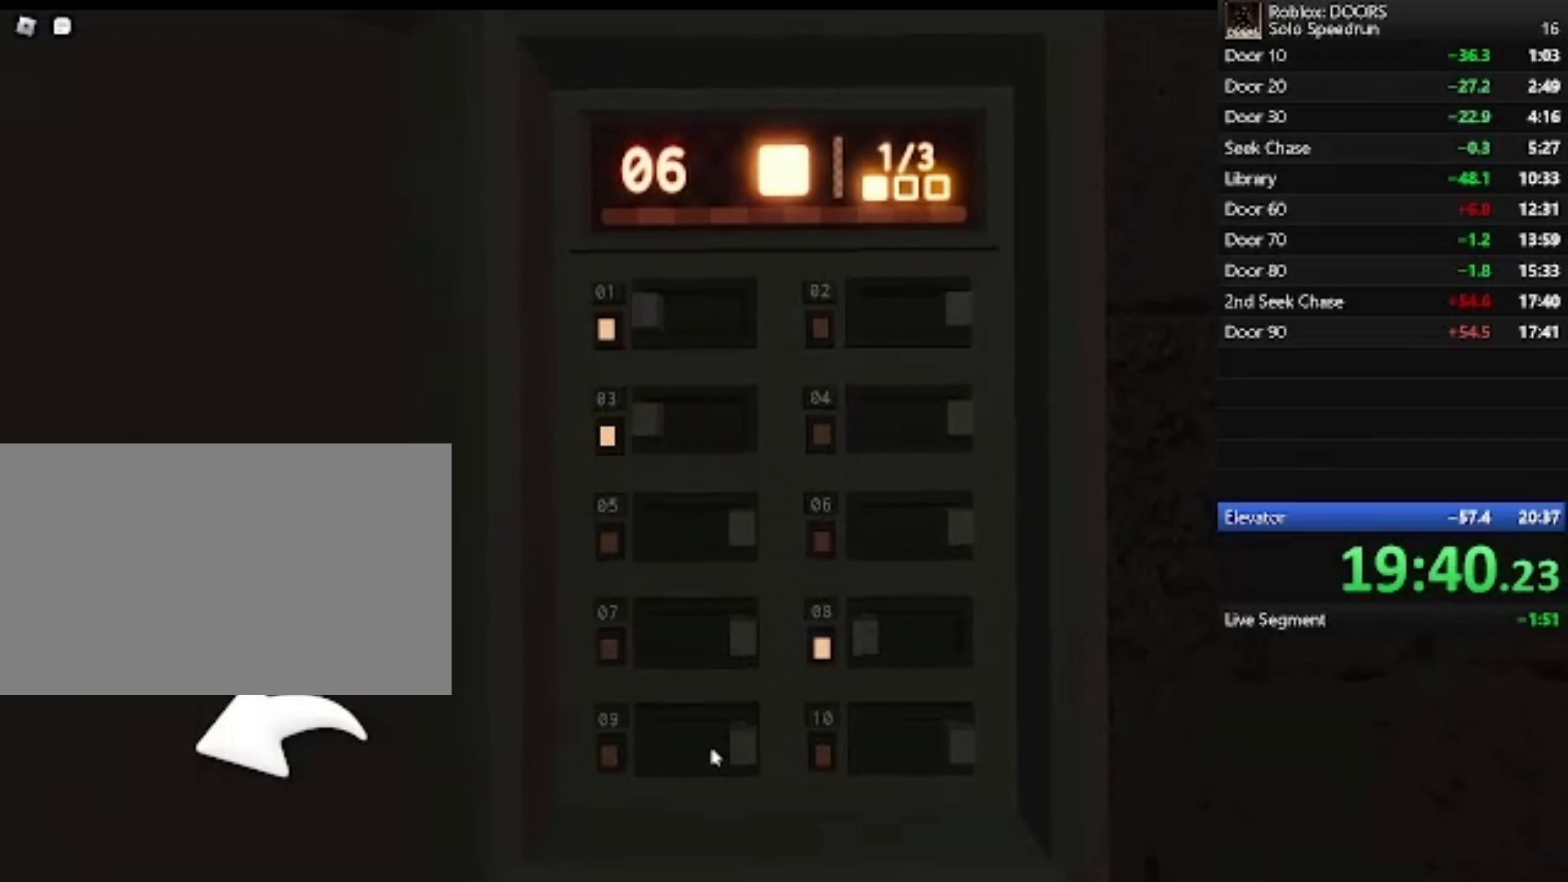
{"keys": [], "mouse": [], "events": [[133, "mouse_left", "down"], [233, "mouse_left", "up"]]}
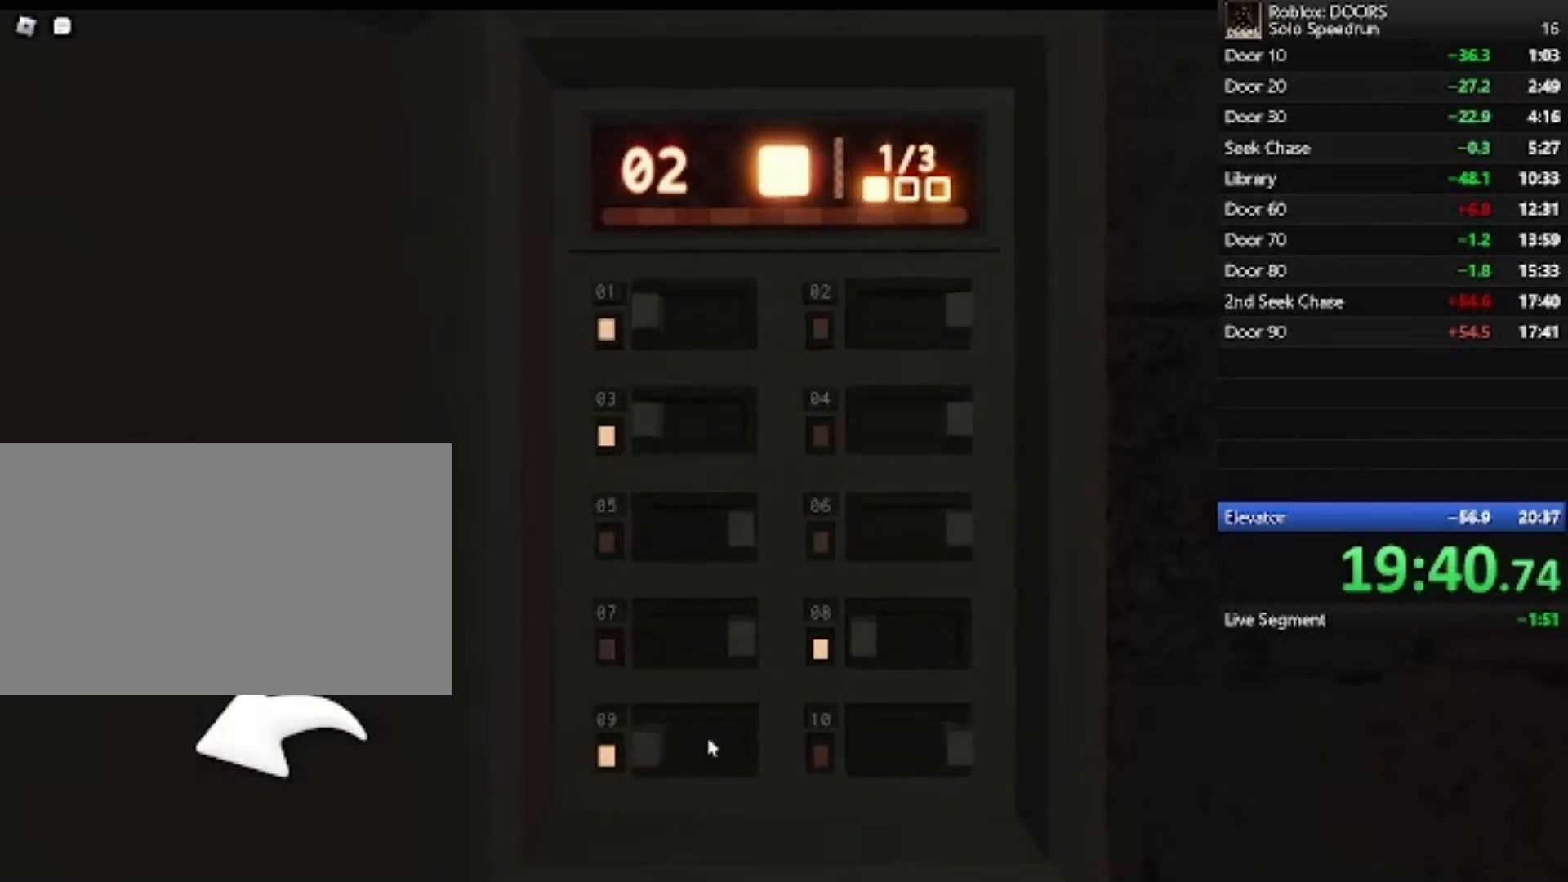
{"keys": [], "mouse": [], "events": []}
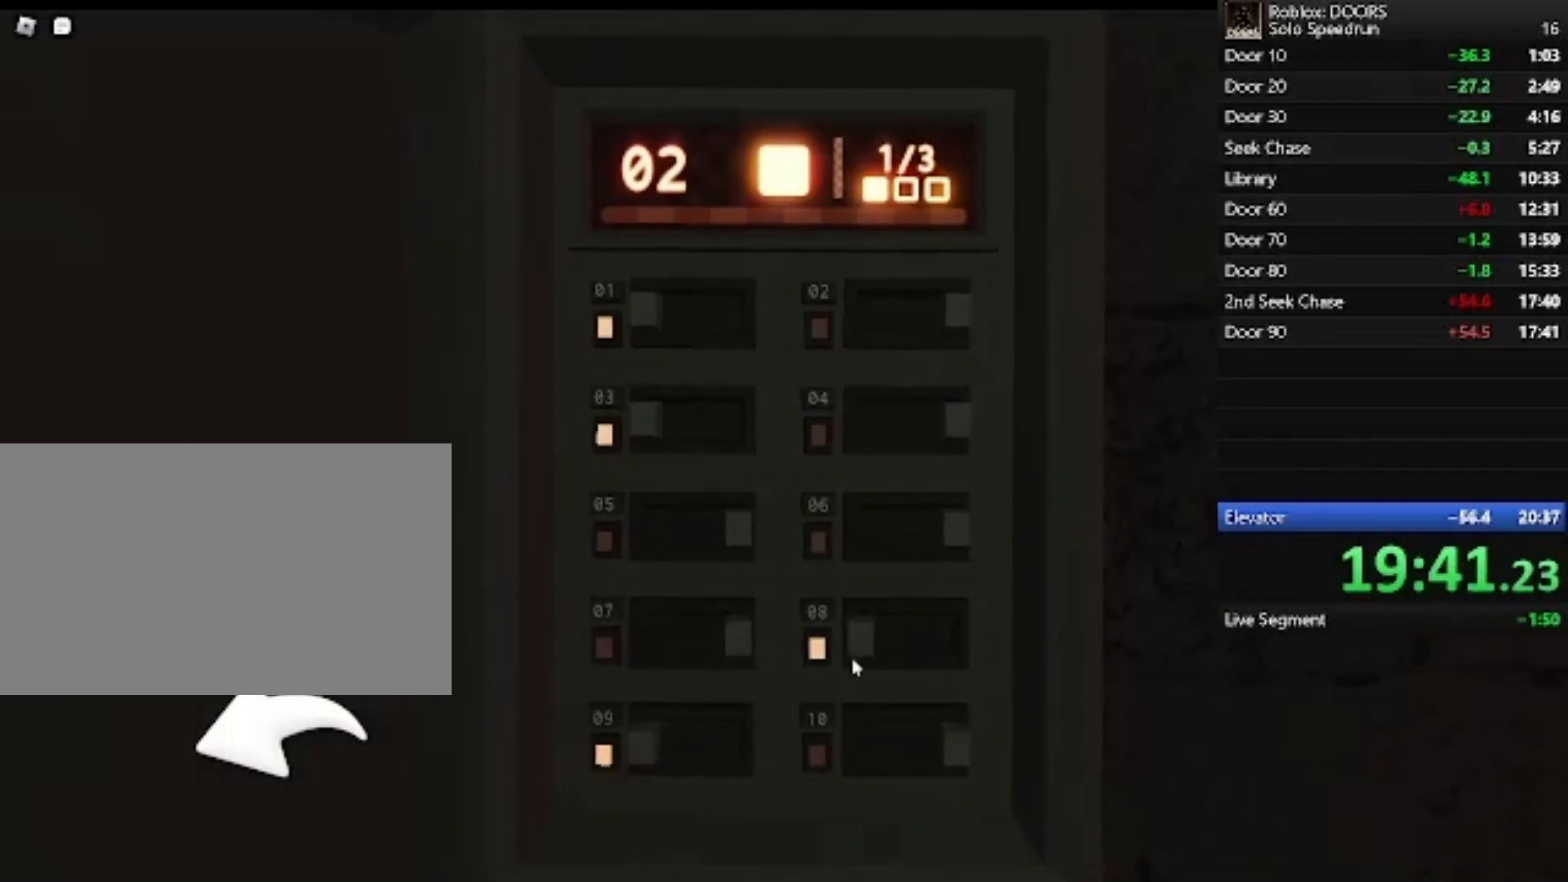
{"keys": [], "mouse": [], "events": []}
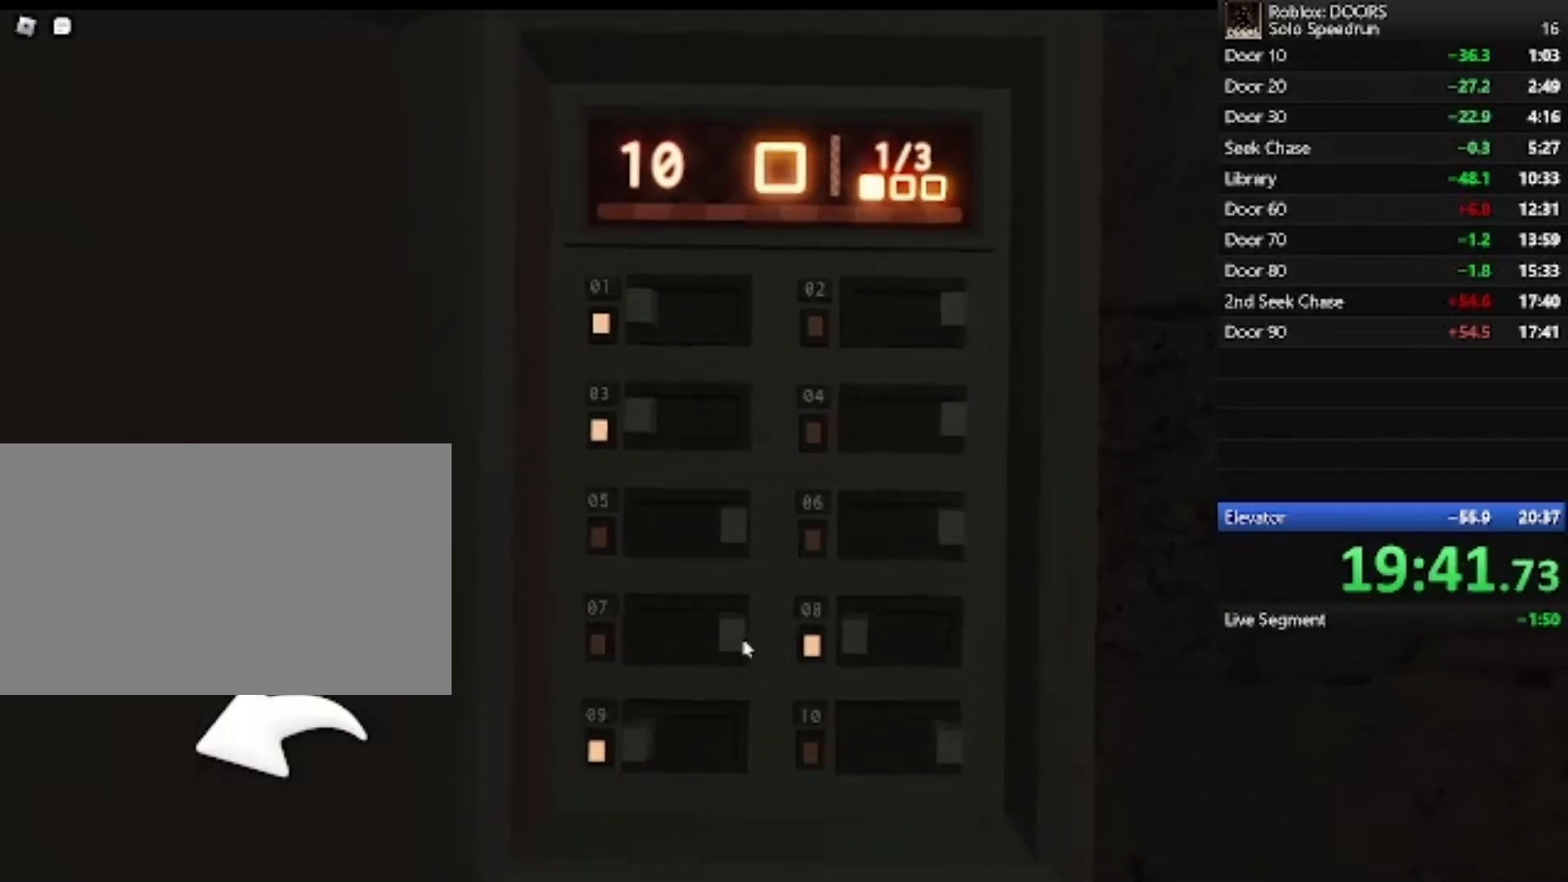
{"keys": [], "mouse": [], "events": []}
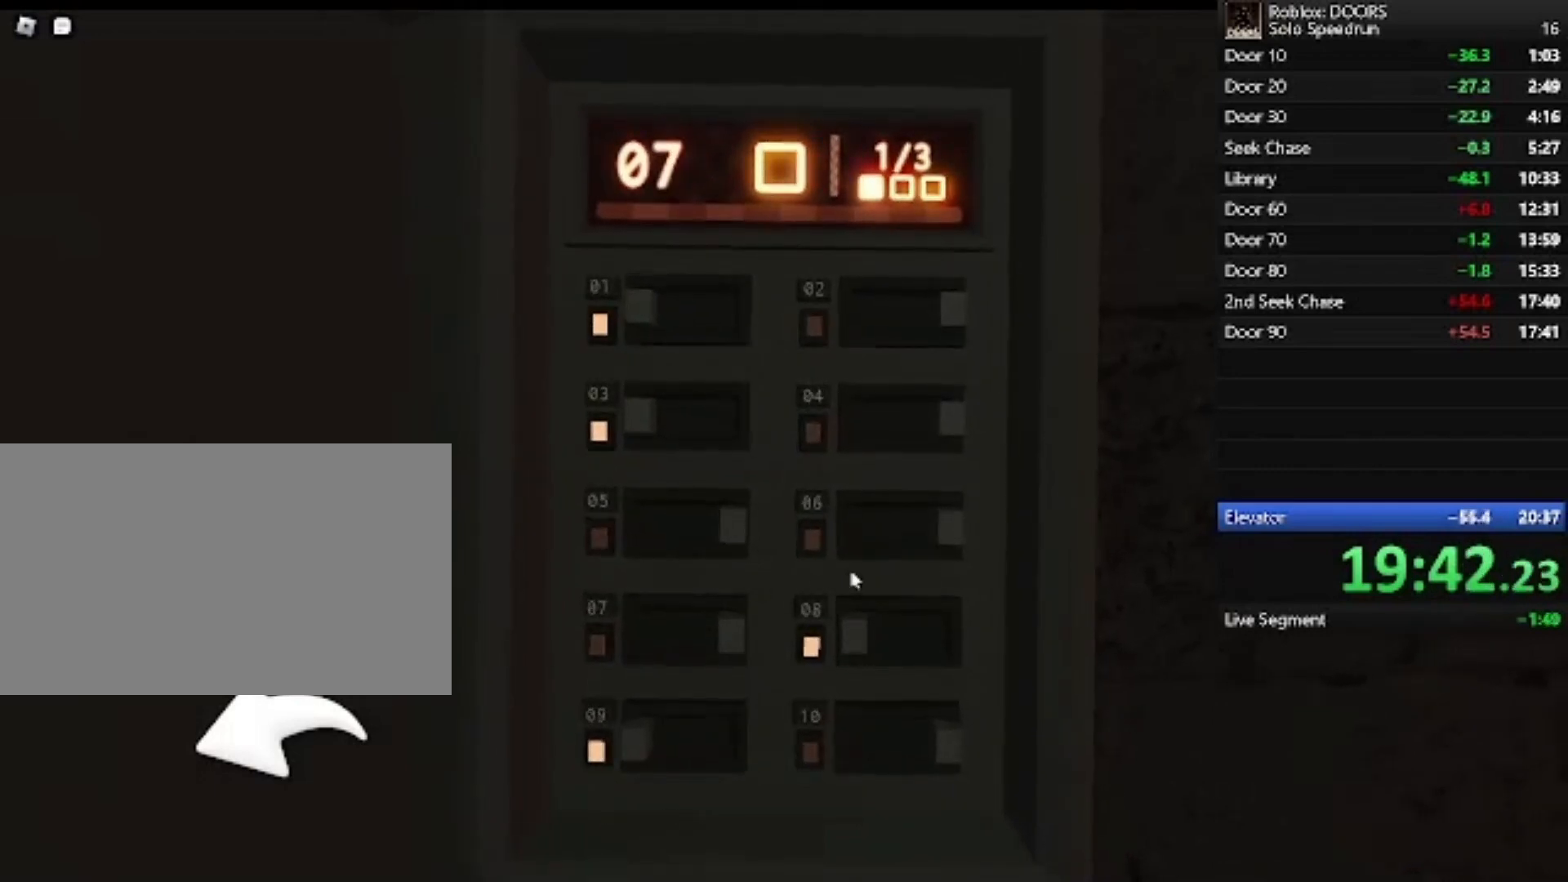
{"keys": [], "mouse": [], "events": [[167, "mouse_left", "down"], [233, "mouse_left", "up"]]}
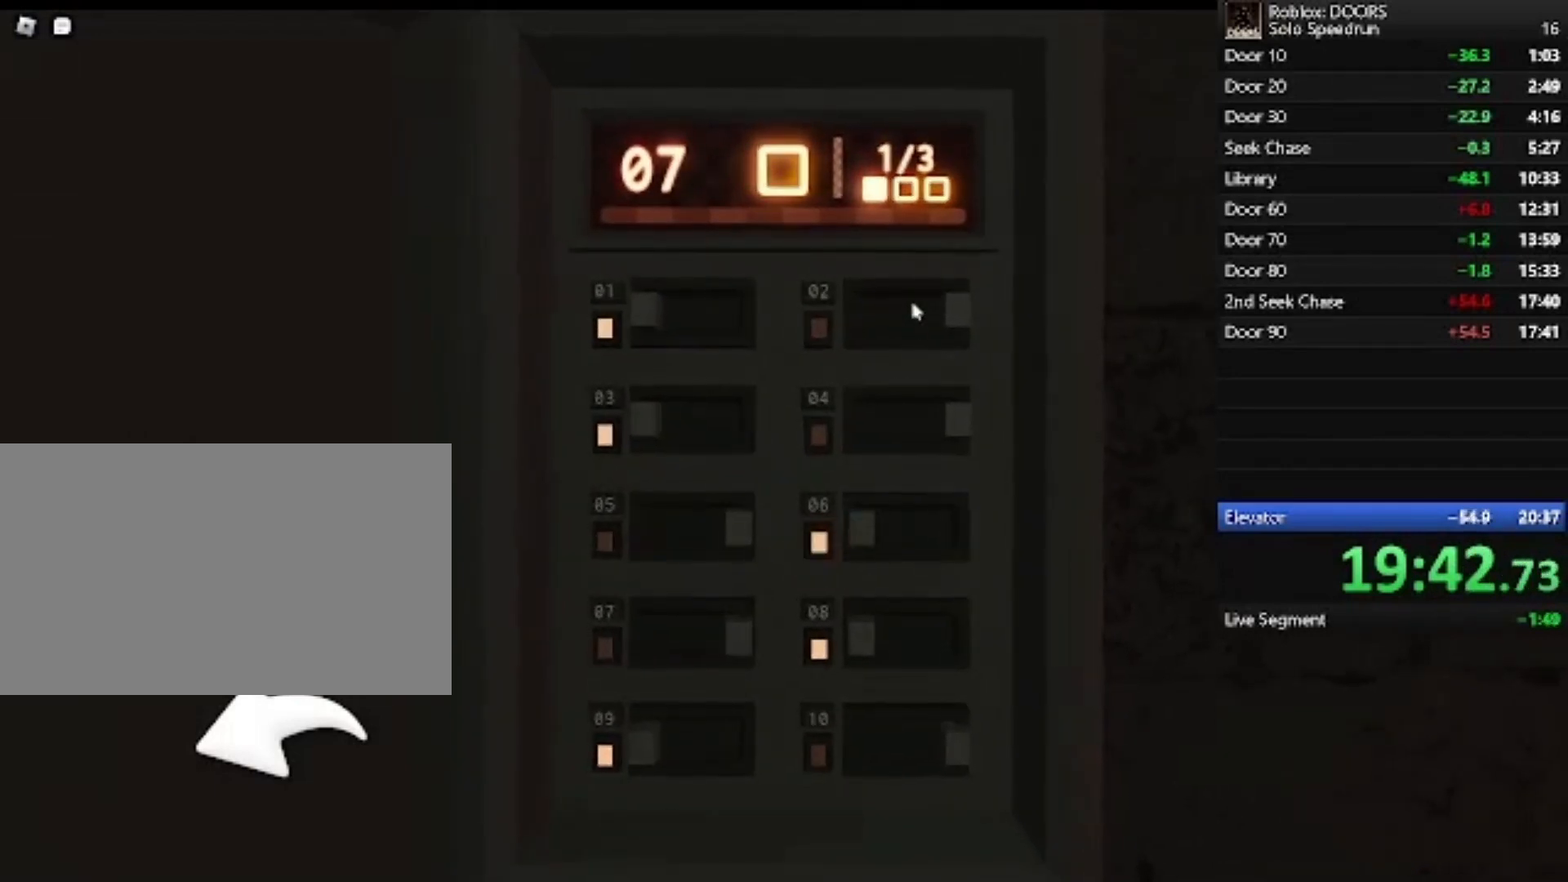
{"keys": [], "mouse": [], "events": [[67, "mouse_left", "down"], [167, "mouse_left", "up"]]}